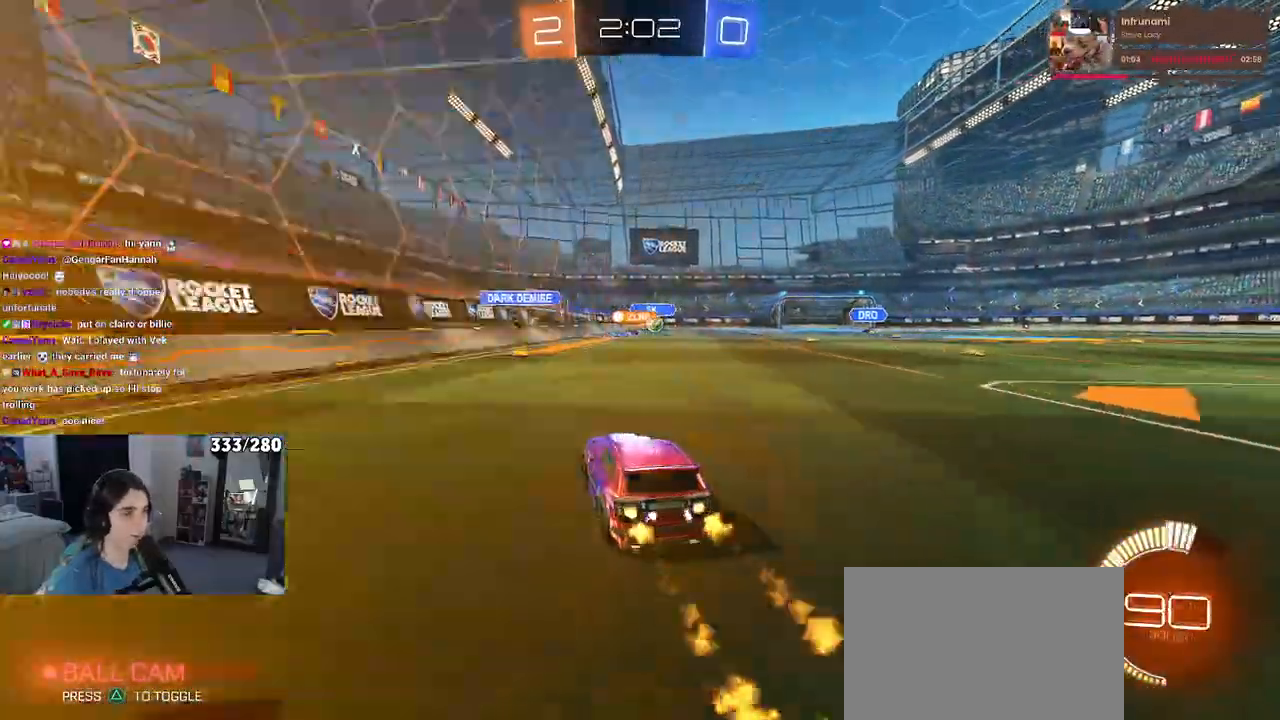
Gameplay with a controller (PlayStation layout); each line is a JSON object with the inputs held at the frame after it. "events" lists button and stick changes between this image and that frame as [ms after this image, input, new state], when the widget could be followed in between. Not read: R2.
{"buttons": ["SQUARE", "R1"], "left_stick": "down", "right_stick": "center", "events": [[100, "left_stick", "right"], [217, "CROSS", "down"], [283, "left_stick", "up"], [300, "CROSS", "up"], [333, "left_stick", "up-left"], [383, "CROSS", "down"], [433, "SQUARE", "down"], [467, "left_stick", "down"], [483, "CROSS", "up"]]}
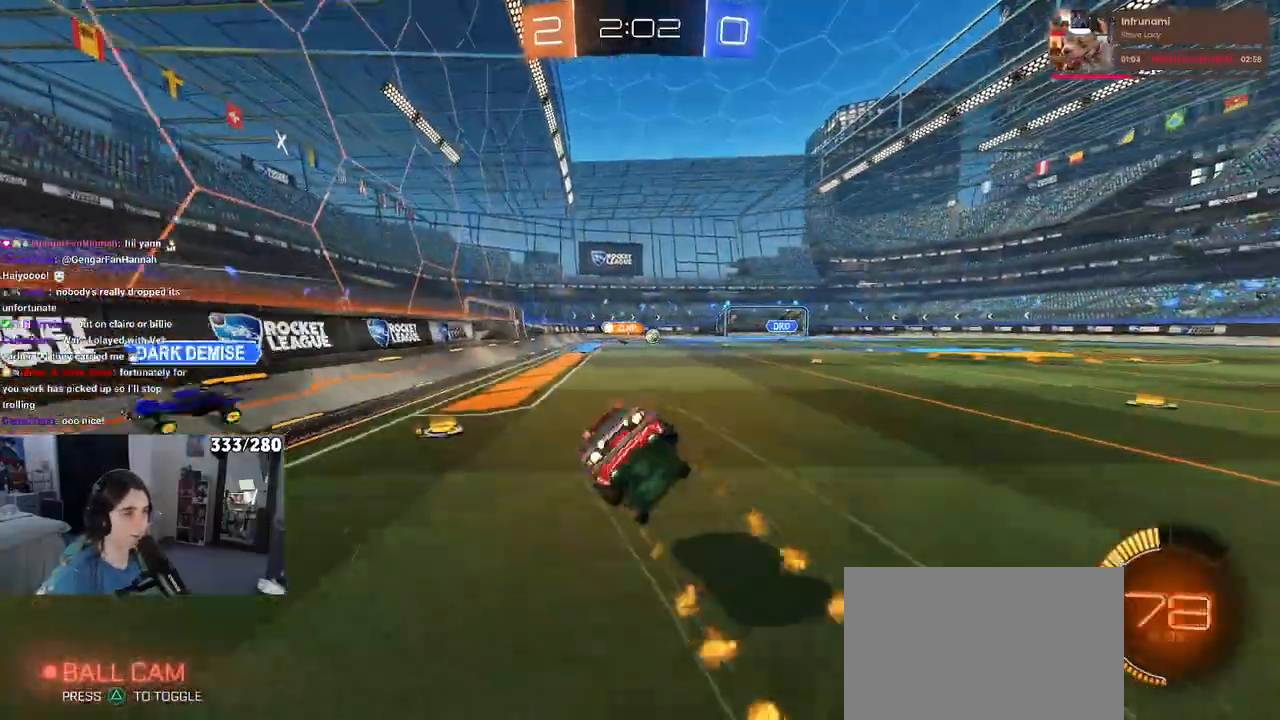
{"buttons": ["SQUARE"], "left_stick": "down-left", "right_stick": "center", "events": [[183, "left_stick", "down-left"], [217, "R1", "up"]]}
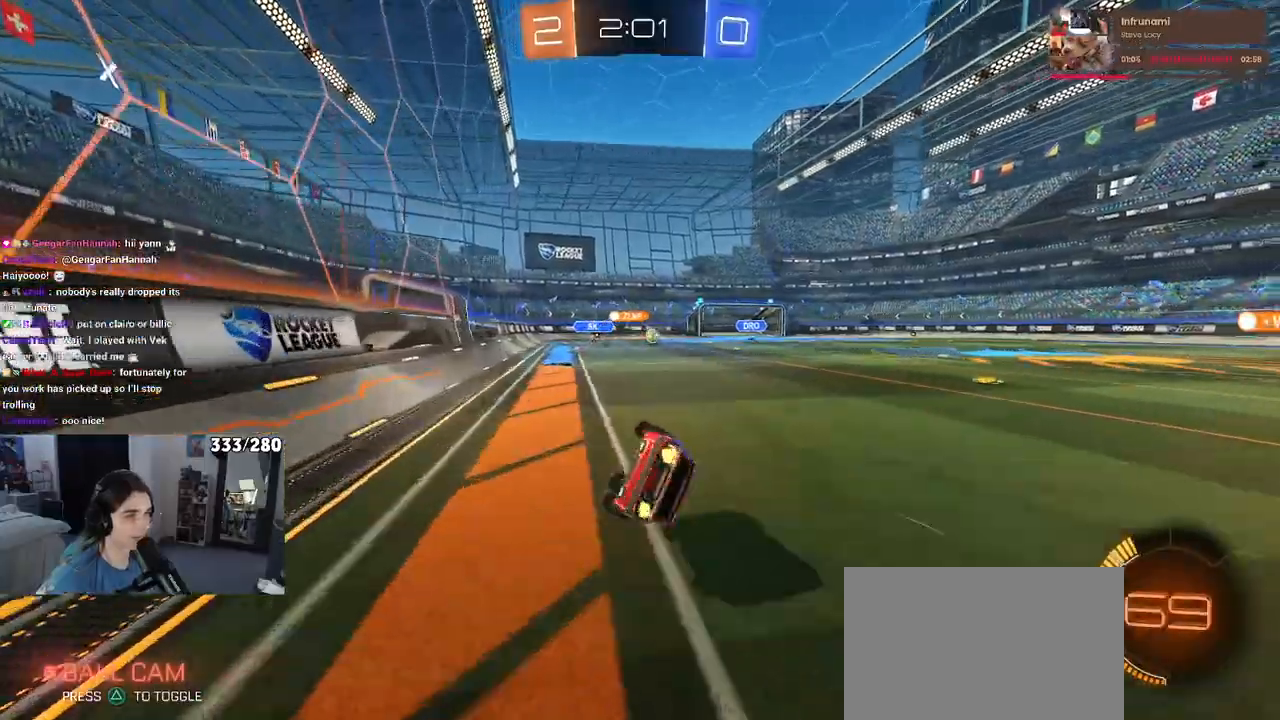
{"buttons": [], "left_stick": "center", "right_stick": "center", "events": [[283, "SQUARE", "up"], [333, "left_stick", "center"]]}
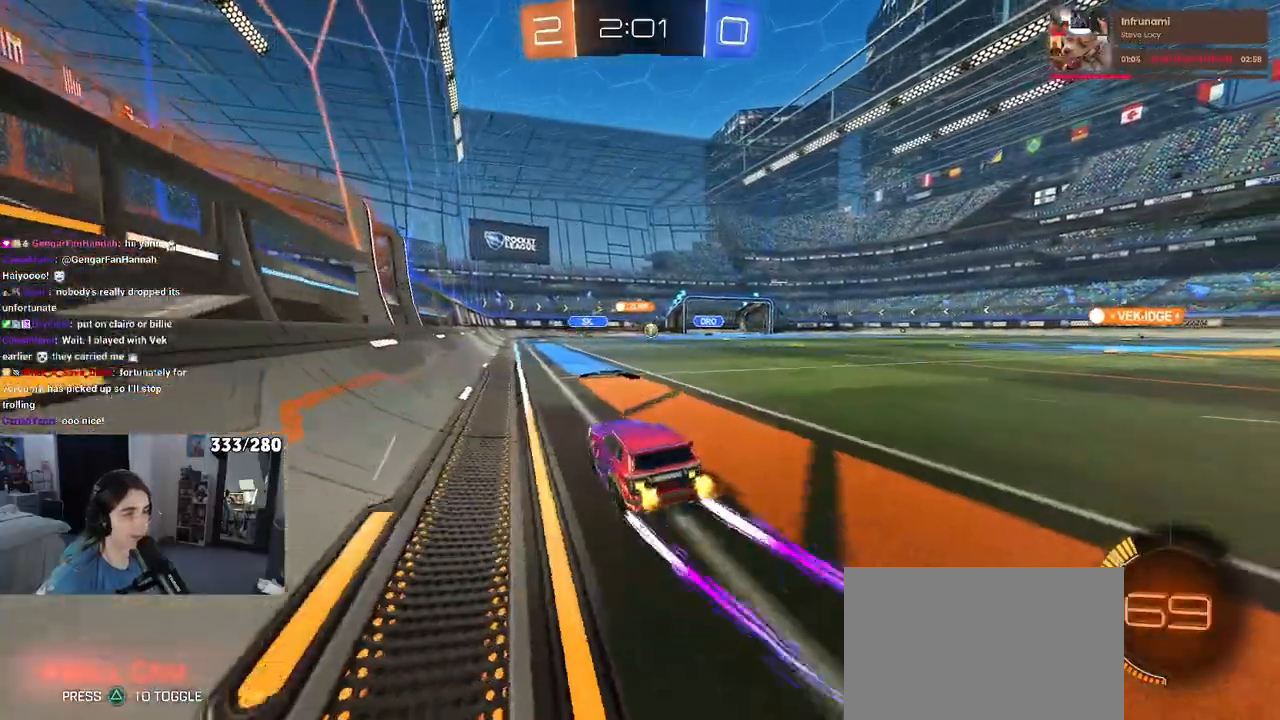
{"buttons": [], "left_stick": "left", "right_stick": "center", "events": [[100, "left_stick", "right"], [300, "left_stick", "center"], [450, "left_stick", "left"]]}
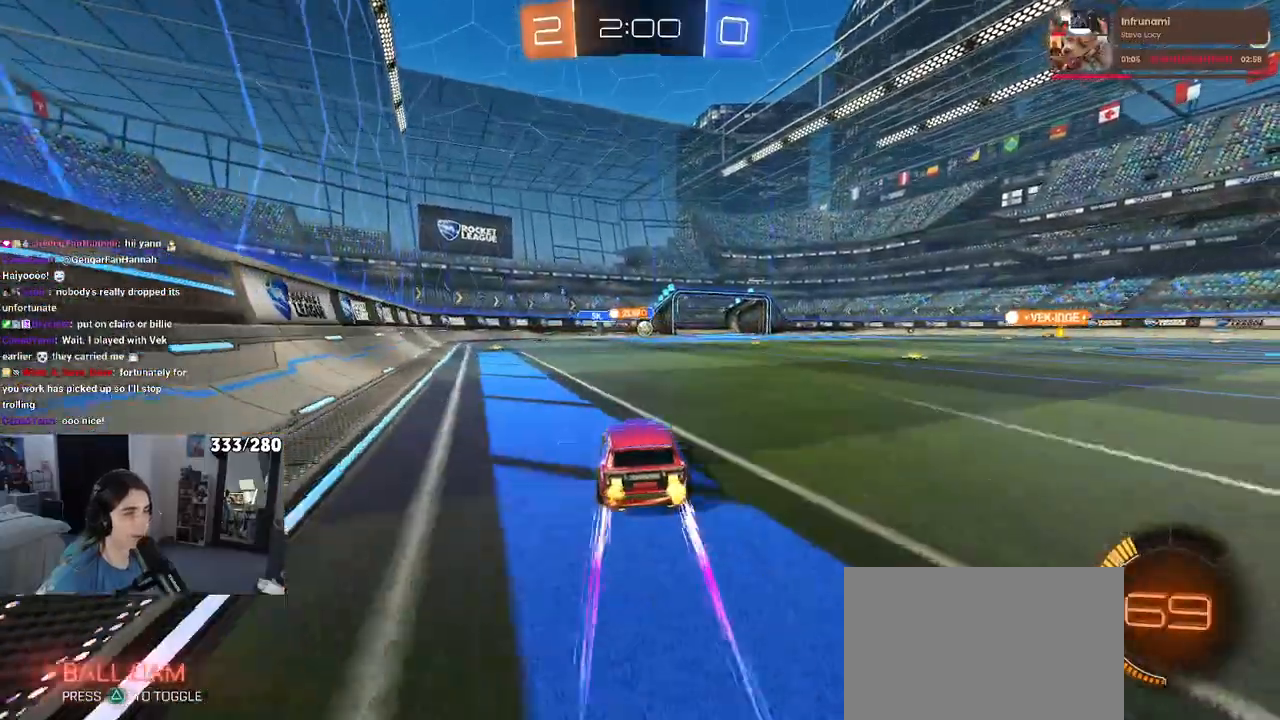
{"buttons": [], "left_stick": "center", "right_stick": "center", "events": [[150, "left_stick", "center"], [233, "left_stick", "right"], [417, "left_stick", "center"]]}
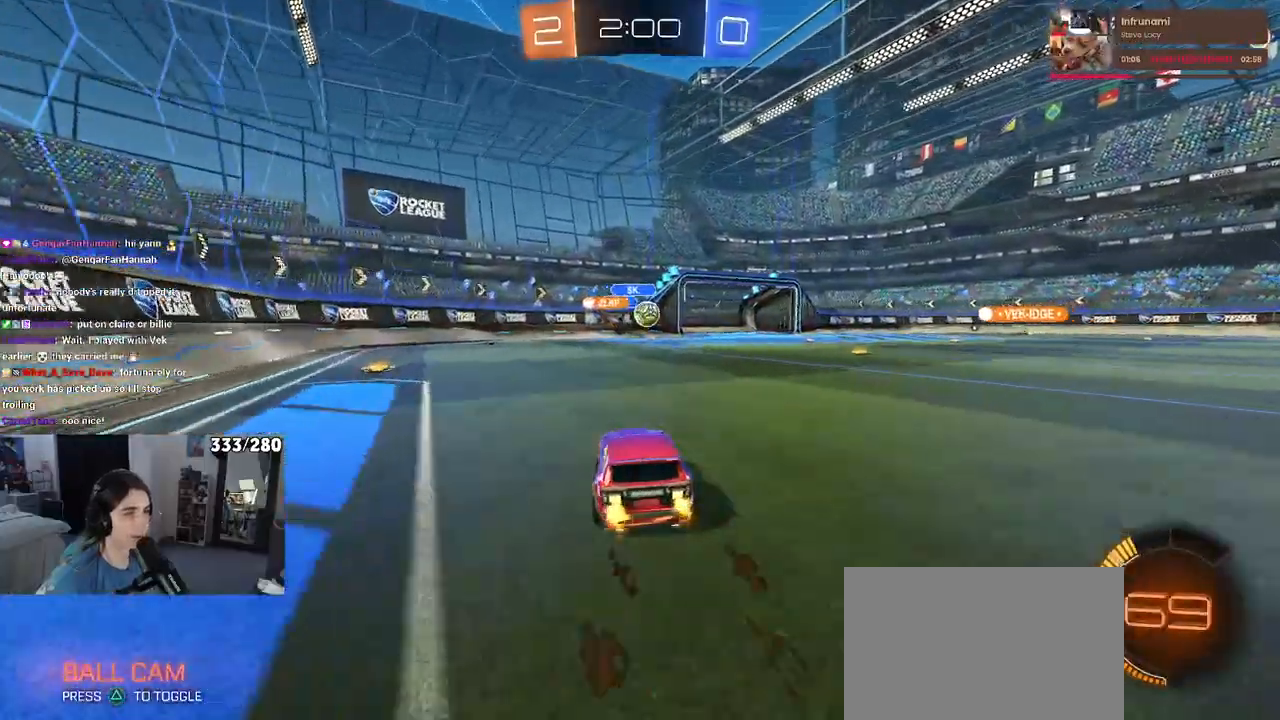
{"buttons": [], "left_stick": "center", "right_stick": "center", "events": [[400, "left_stick", "right"], [467, "left_stick", "center"]]}
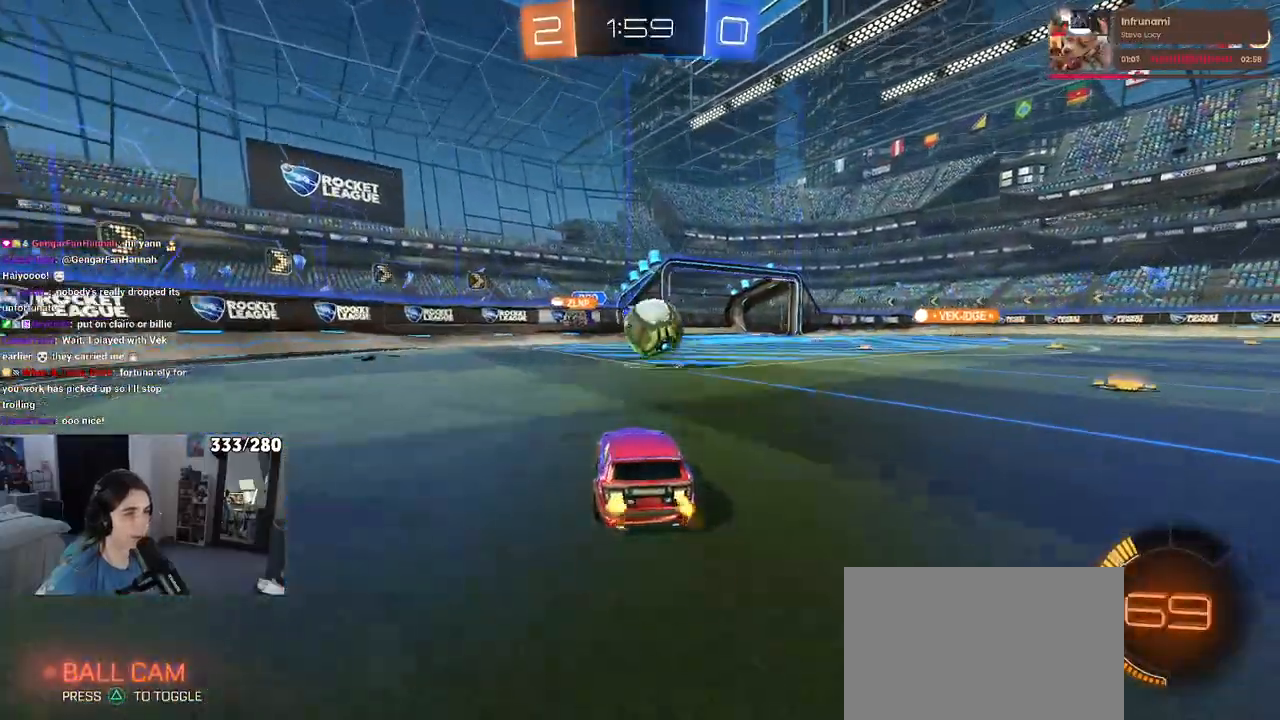
{"buttons": [], "left_stick": "down-right", "right_stick": "center", "events": [[33, "CROSS", "down"], [133, "CROSS", "up"], [167, "left_stick", "right"], [267, "CROSS", "down"], [333, "CROSS", "up"], [383, "left_stick", "down"], [483, "left_stick", "down-right"]]}
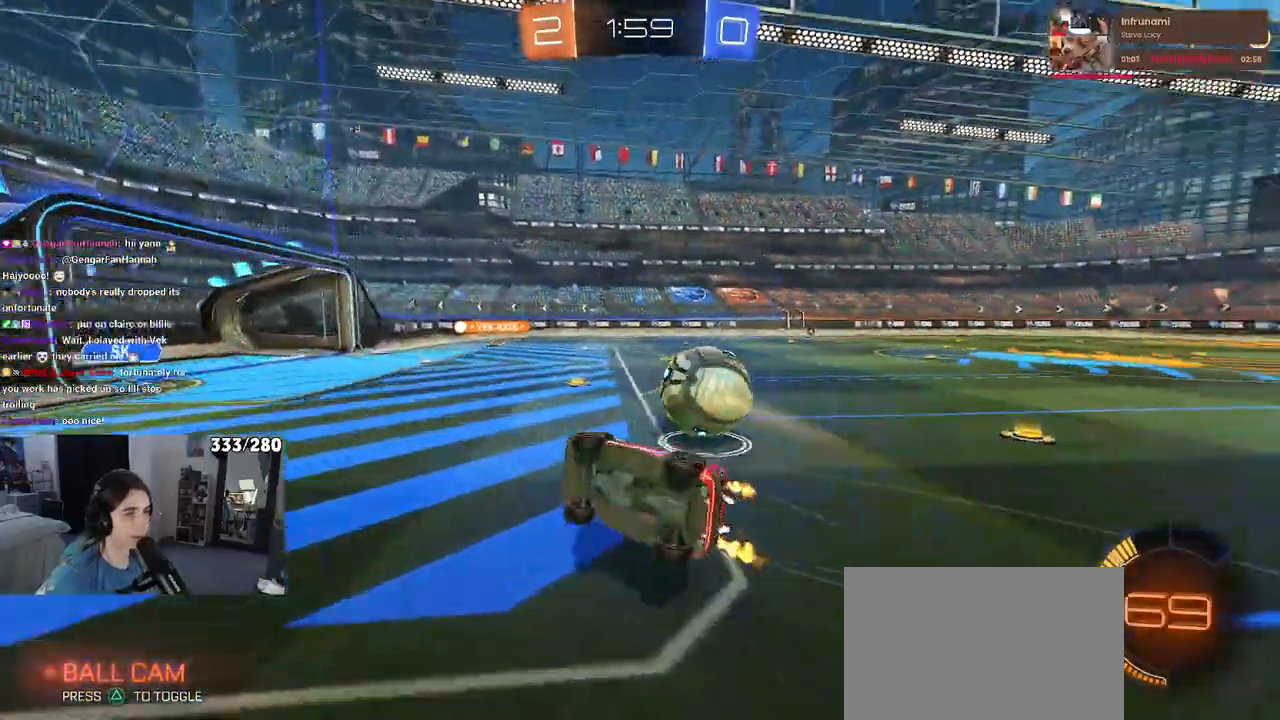
{"buttons": [], "left_stick": "up-right", "right_stick": "center", "events": [[100, "SQUARE", "down"], [467, "left_stick", "up-right"], [500, "SQUARE", "up"]]}
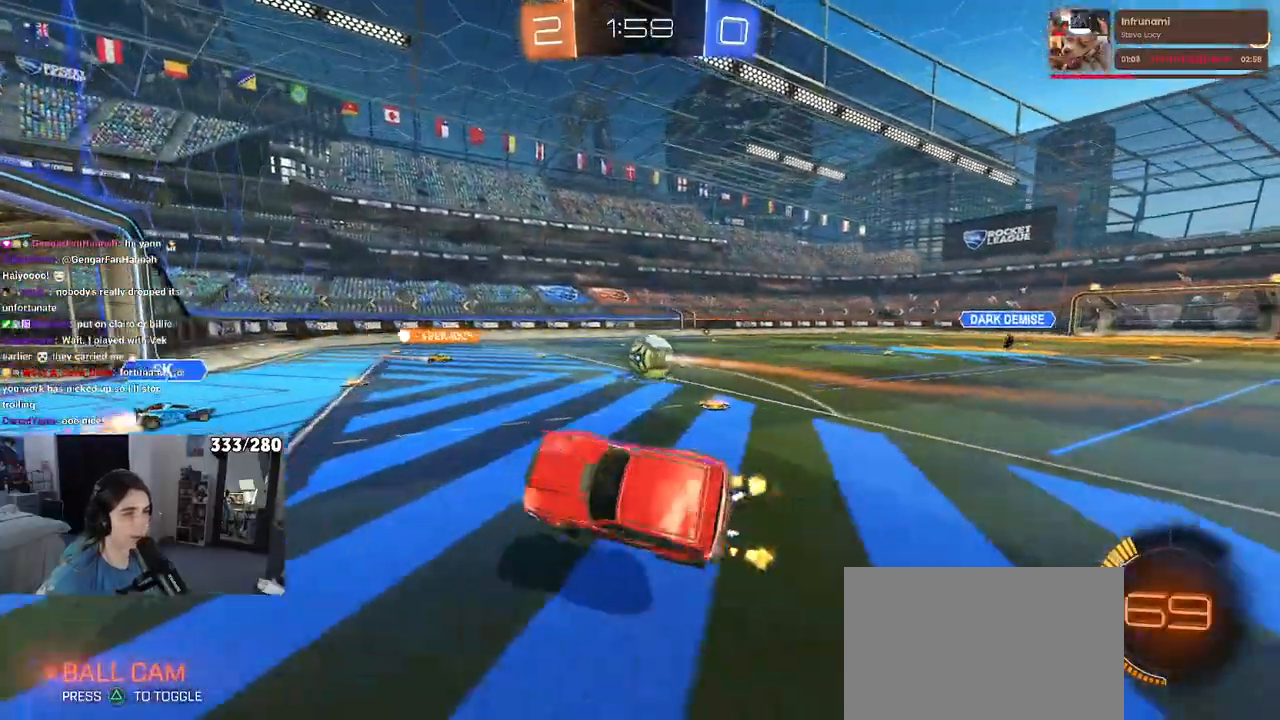
{"buttons": [], "left_stick": "right", "right_stick": "center", "events": [[333, "left_stick", "right"]]}
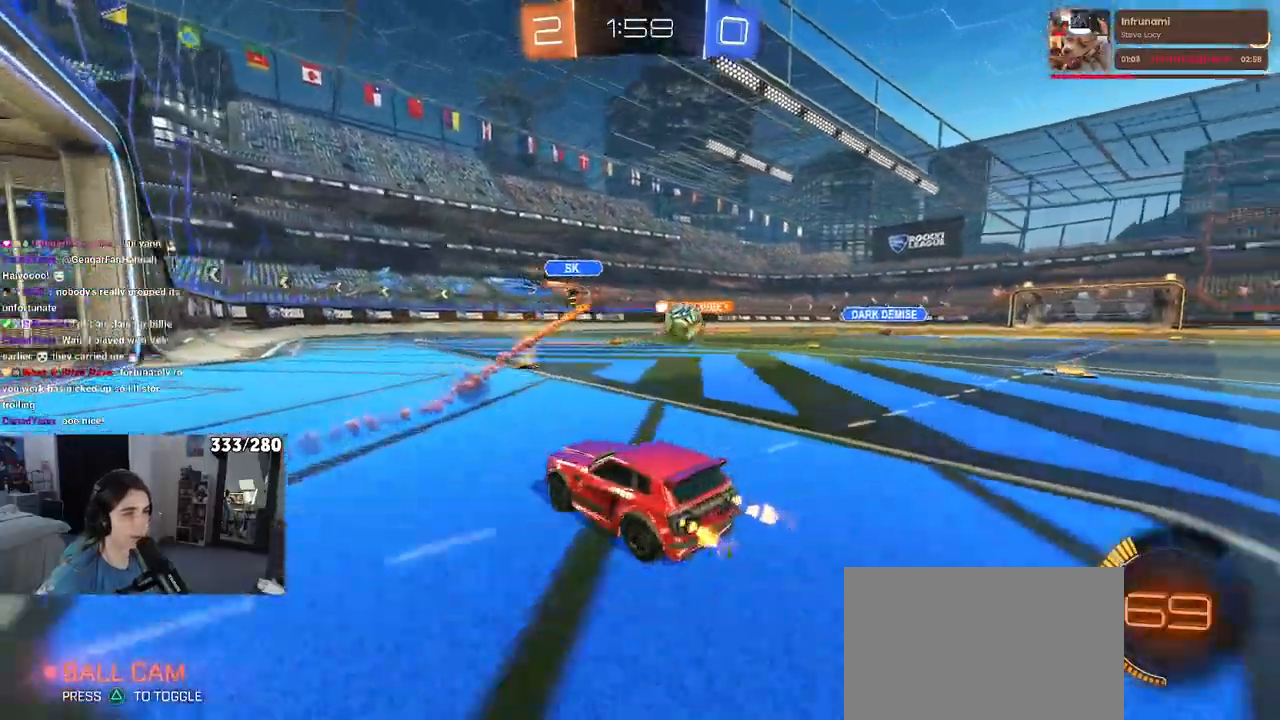
{"buttons": ["R1"], "left_stick": "right", "right_stick": "center", "events": [[233, "R1", "down"]]}
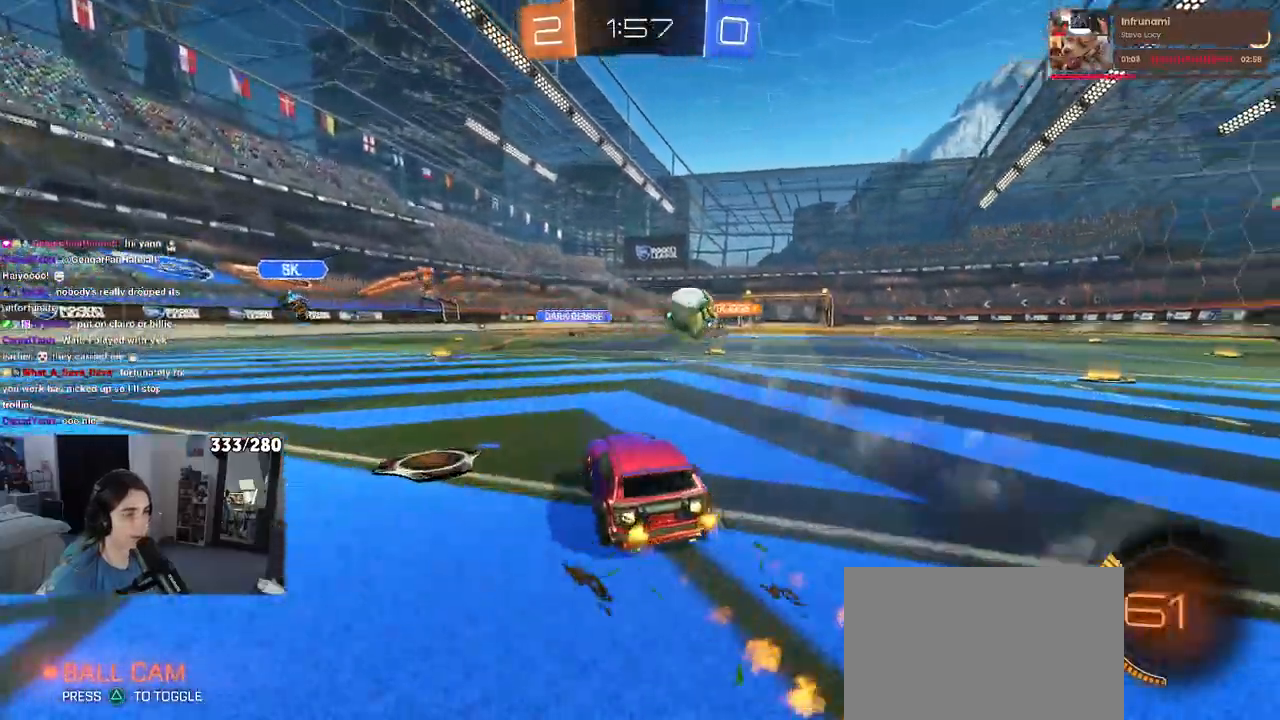
{"buttons": ["SQUARE", "R1"], "left_stick": "right", "right_stick": "center", "events": [[433, "SQUARE", "down"]]}
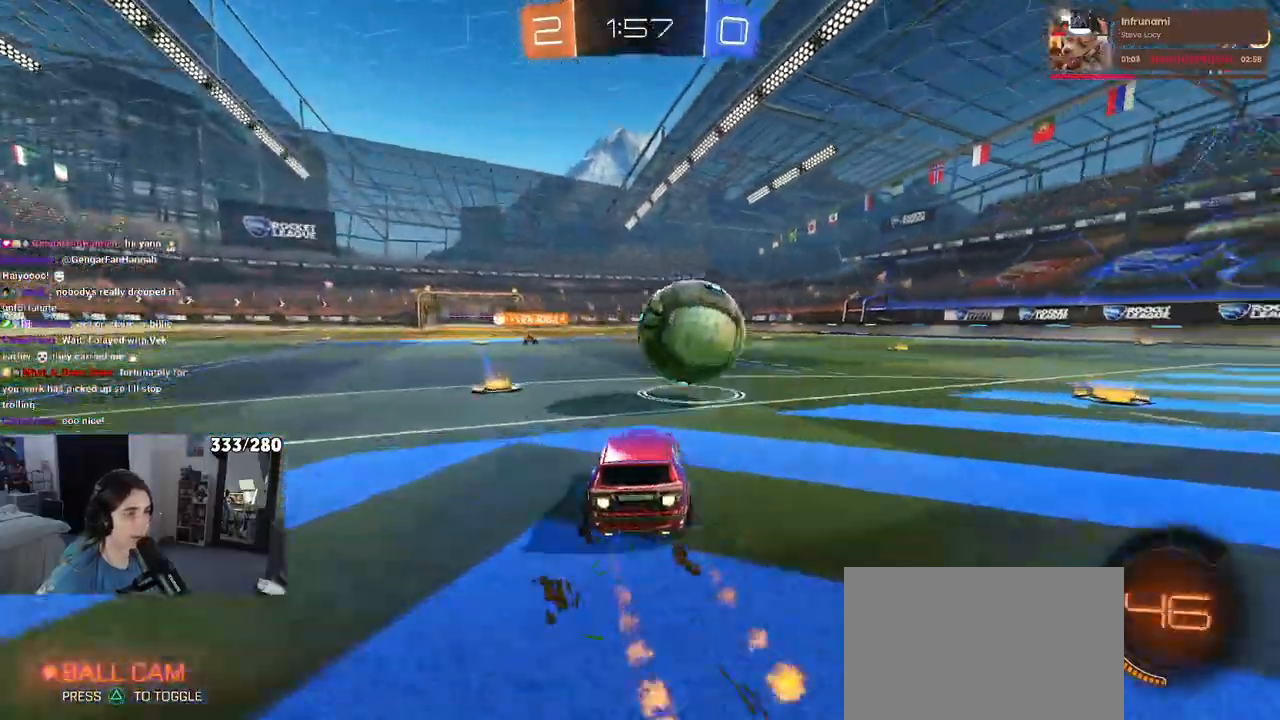
{"buttons": ["R1"], "left_stick": "center", "right_stick": "center", "events": [[83, "SQUARE", "up"], [217, "TRIANGLE", "down"], [333, "TRIANGLE", "up"], [483, "left_stick", "center"]]}
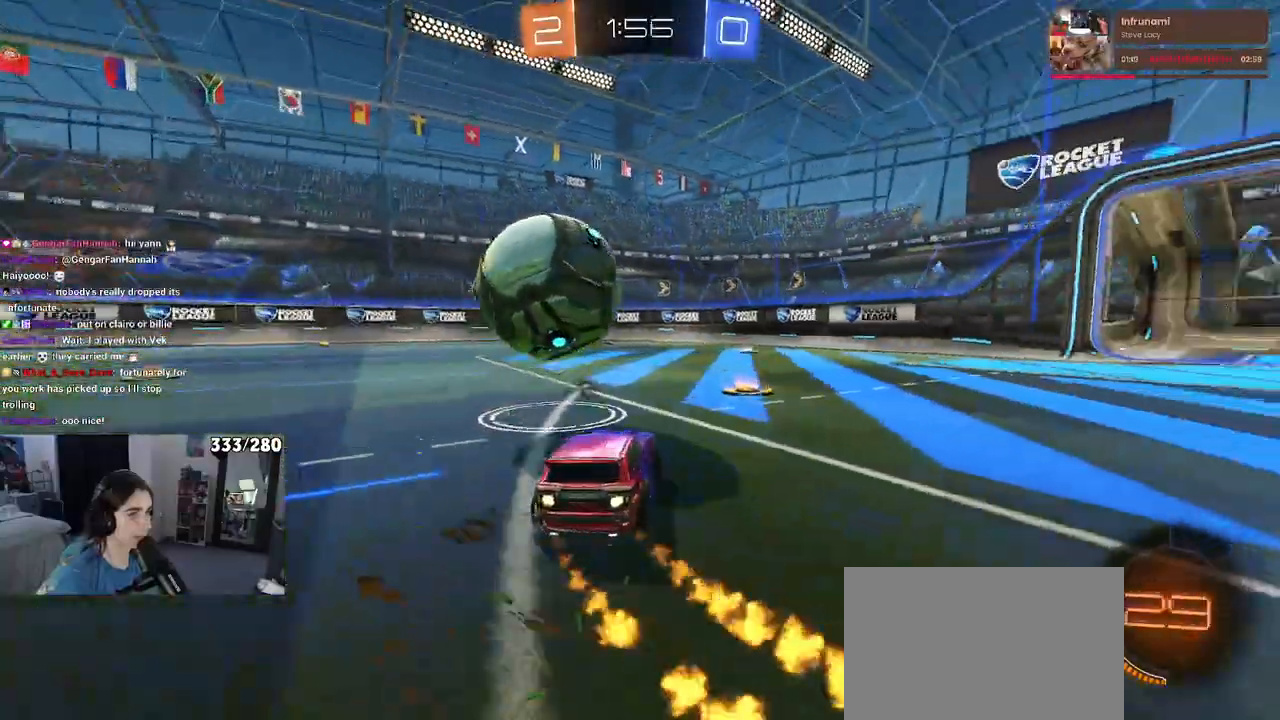
{"buttons": [], "left_stick": "left", "right_stick": "center", "events": [[50, "left_stick", "left"], [467, "R1", "up"]]}
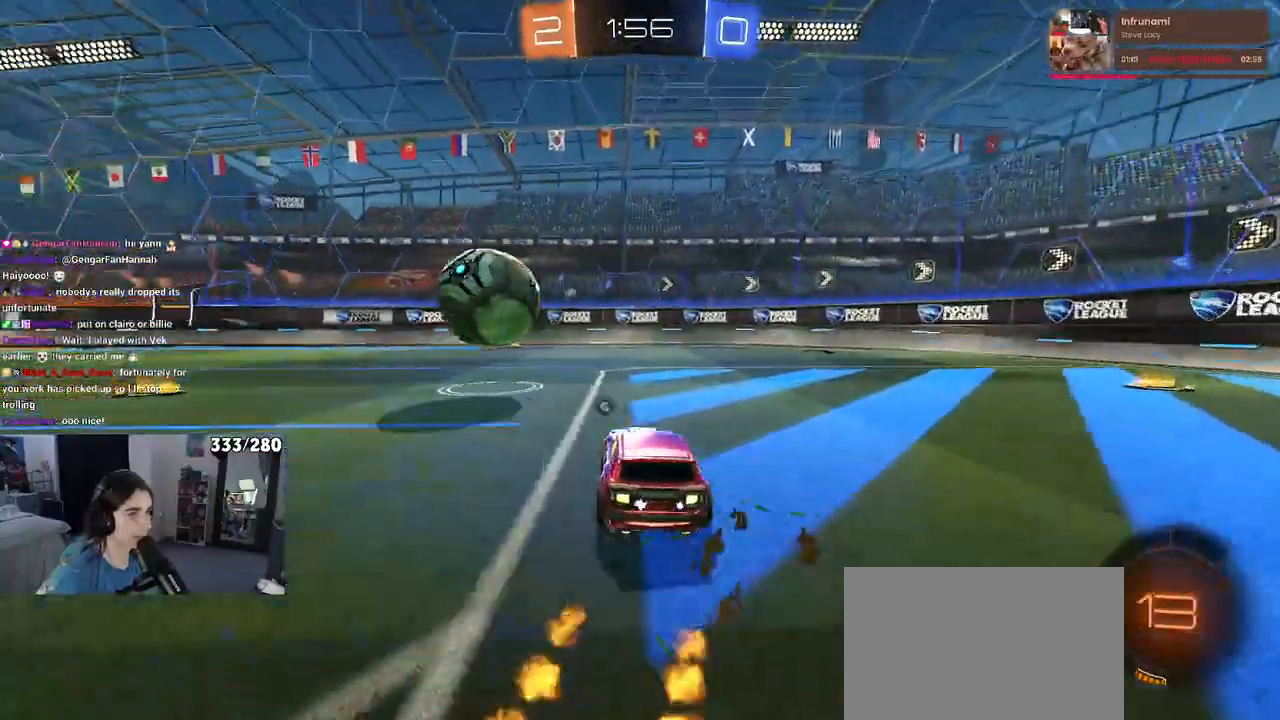
{"buttons": ["R1"], "left_stick": "center", "right_stick": "center", "events": [[117, "left_stick", "center"], [233, "TRIANGLE", "down"], [383, "TRIANGLE", "up"], [417, "R1", "down"]]}
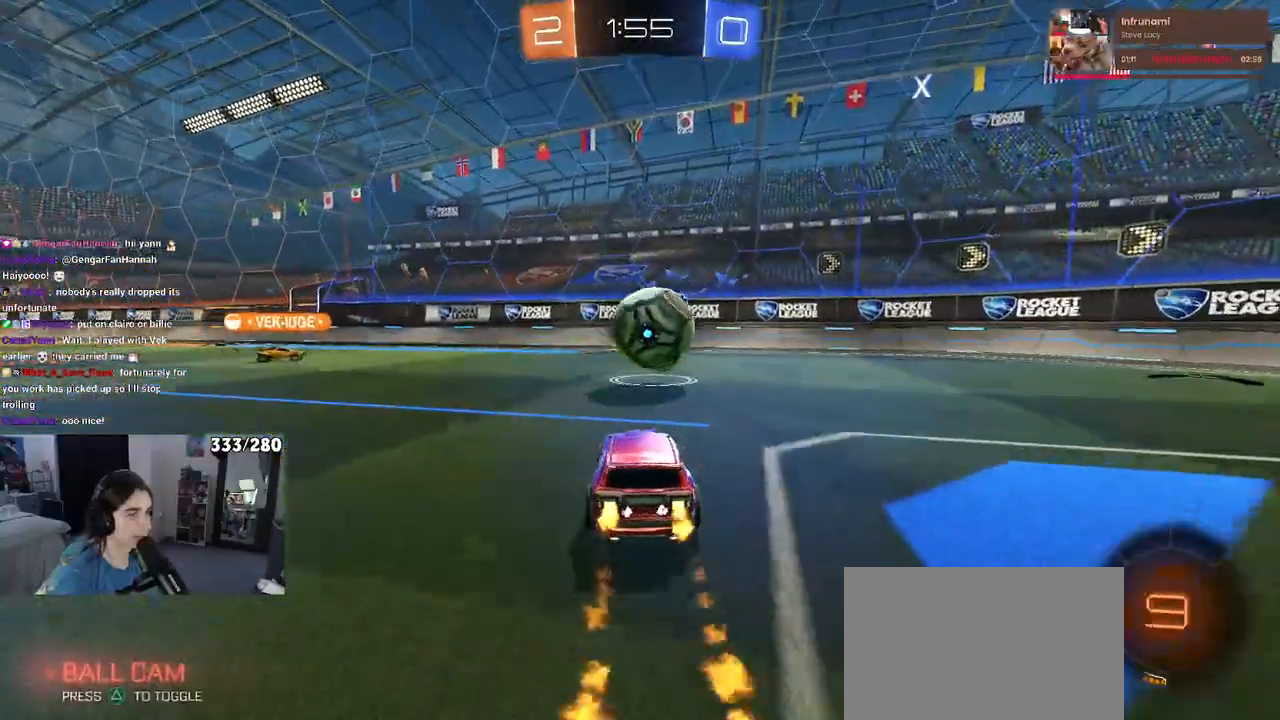
{"buttons": [], "left_stick": "right", "right_stick": "center", "events": [[100, "R1", "up"], [183, "left_stick", "left"], [300, "left_stick", "center"], [400, "left_stick", "right"]]}
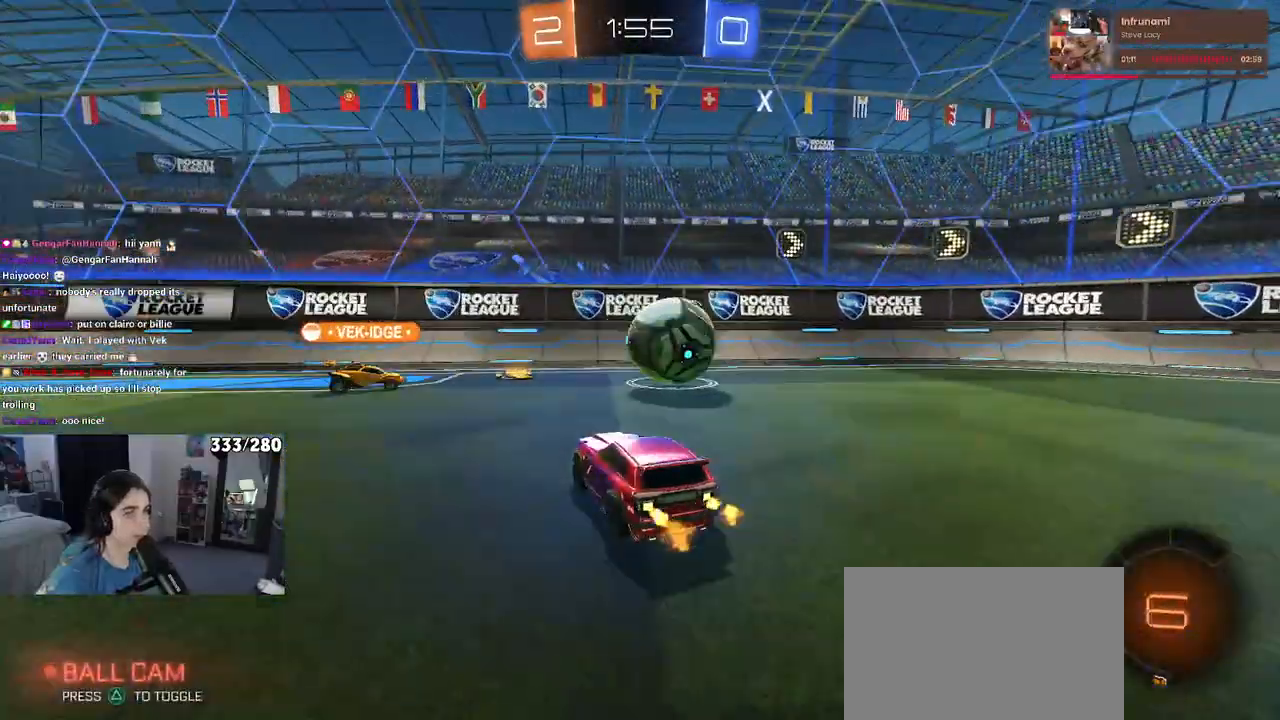
{"buttons": [], "left_stick": "left", "right_stick": "center", "events": [[50, "left_stick", "center"], [133, "left_stick", "left"]]}
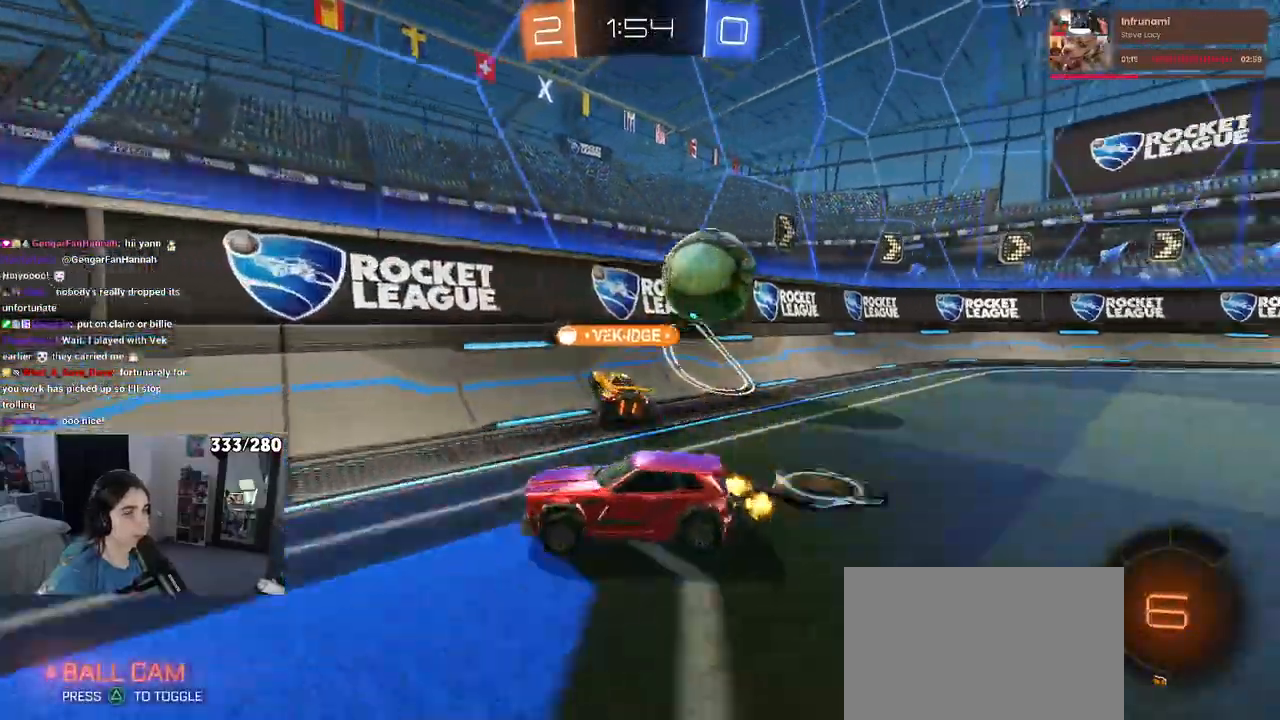
{"buttons": [], "left_stick": "center", "right_stick": "center", "events": [[183, "left_stick", "center"], [300, "left_stick", "left"], [433, "left_stick", "center"]]}
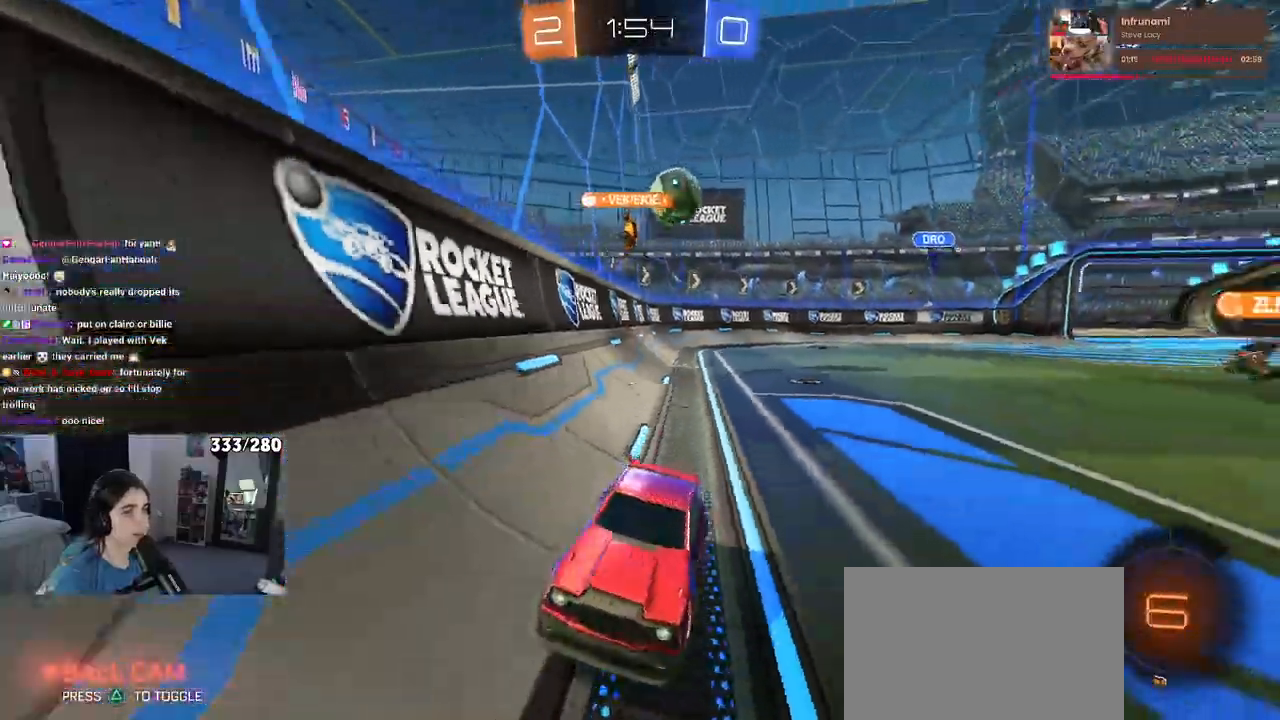
{"buttons": [], "left_stick": "center", "right_stick": "center", "events": [[250, "left_stick", "left"], [400, "left_stick", "center"]]}
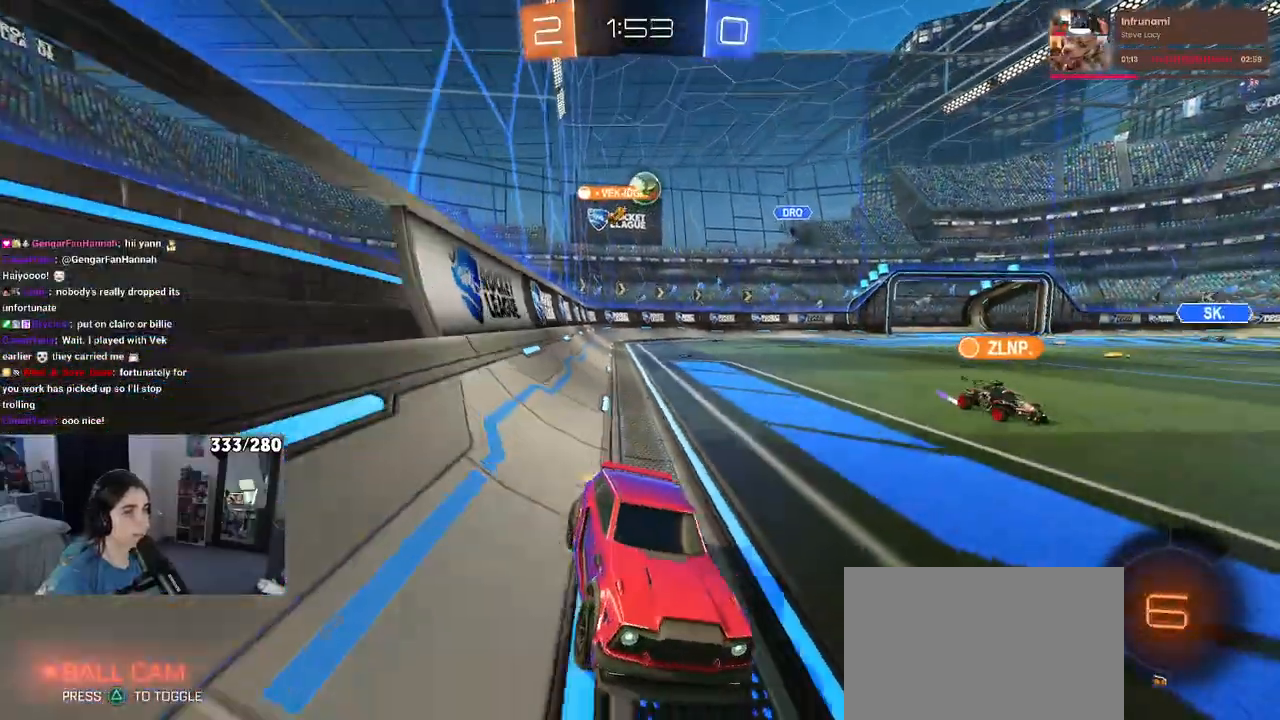
{"buttons": [], "left_stick": "left", "right_stick": "center", "events": [[250, "left_stick", "left"], [283, "SQUARE", "down"], [417, "SQUARE", "up"]]}
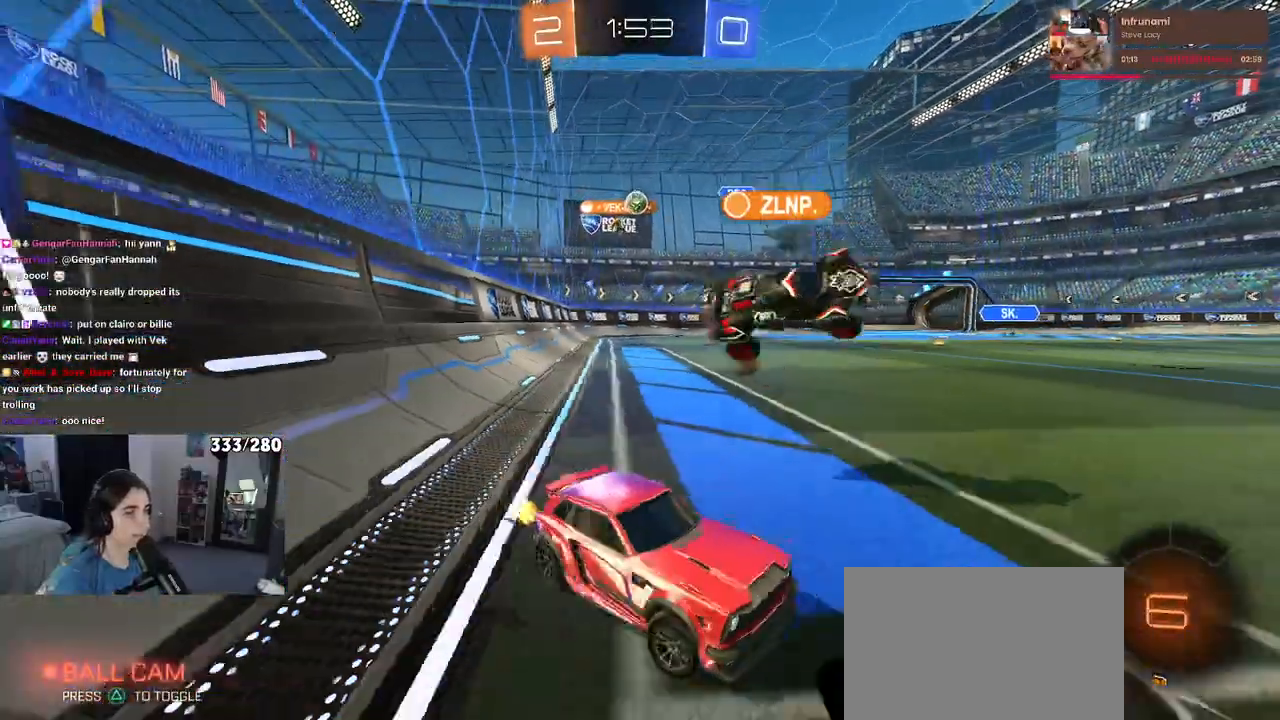
{"buttons": [], "left_stick": "left", "right_stick": "center", "events": []}
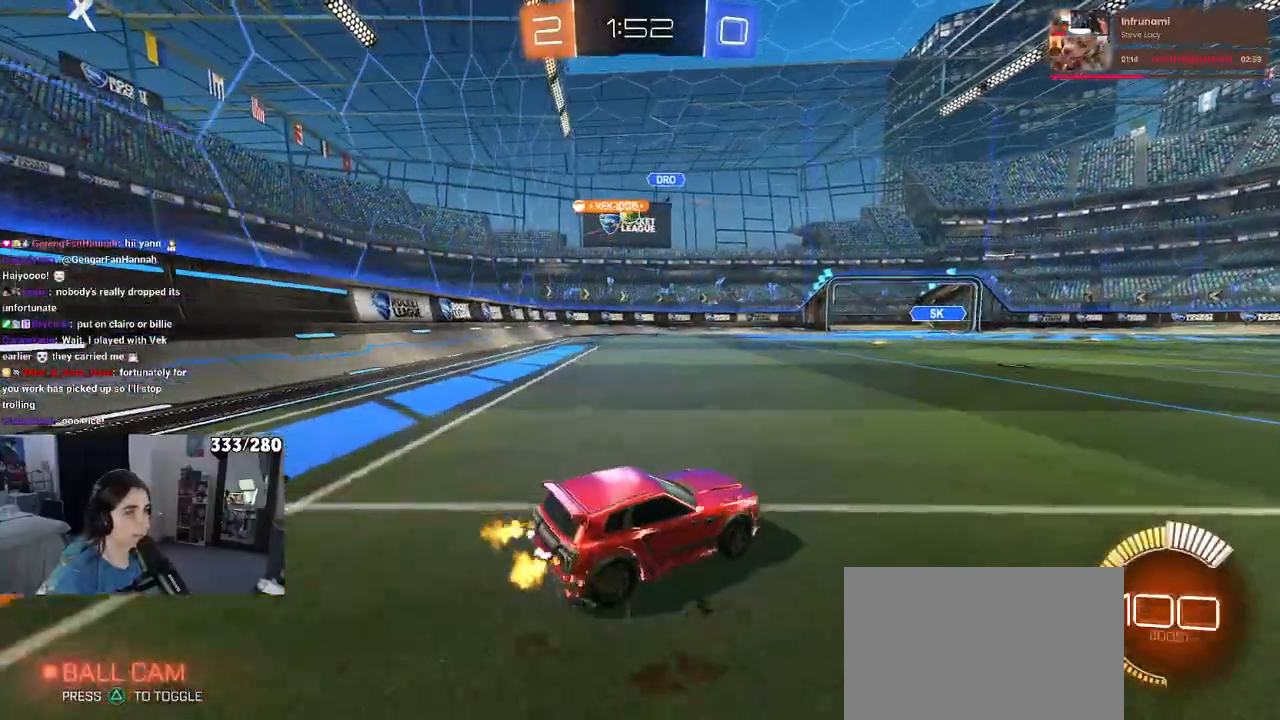
{"buttons": [], "left_stick": "center", "right_stick": "center", "events": [[350, "left_stick", "center"]]}
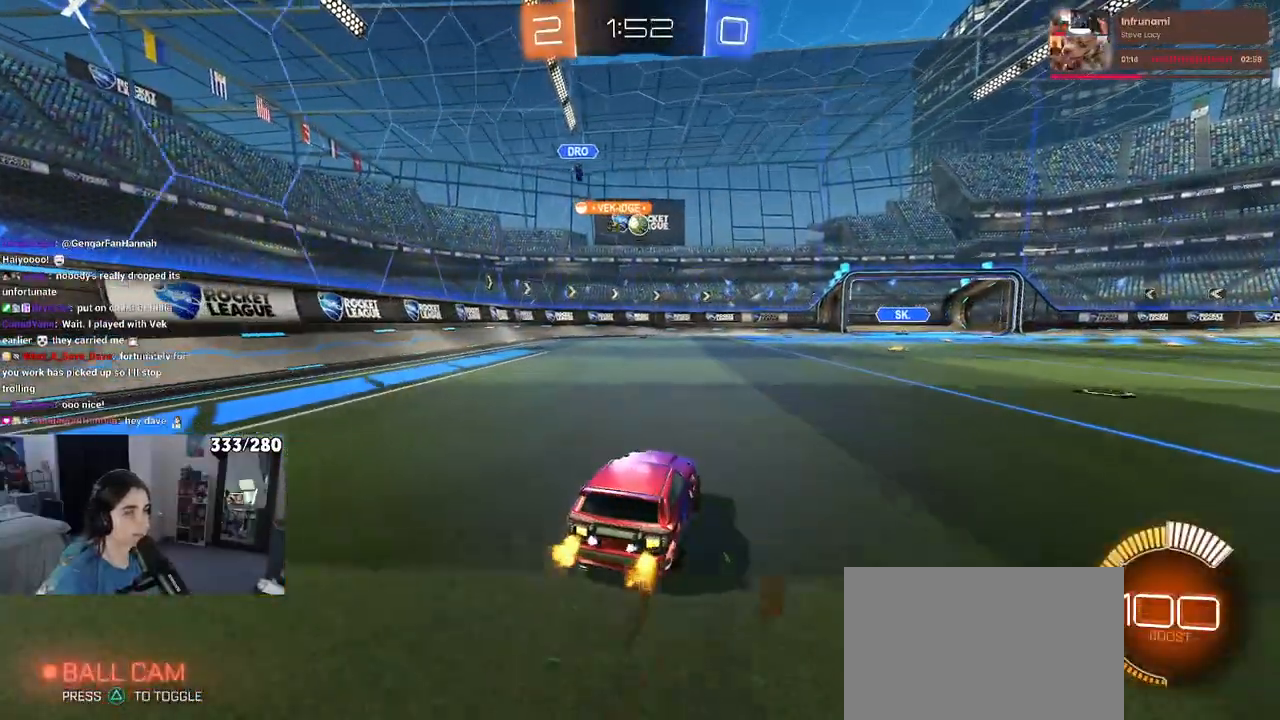
{"buttons": [], "left_stick": "center", "right_stick": "center", "events": [[50, "left_stick", "down-right"], [467, "left_stick", "center"]]}
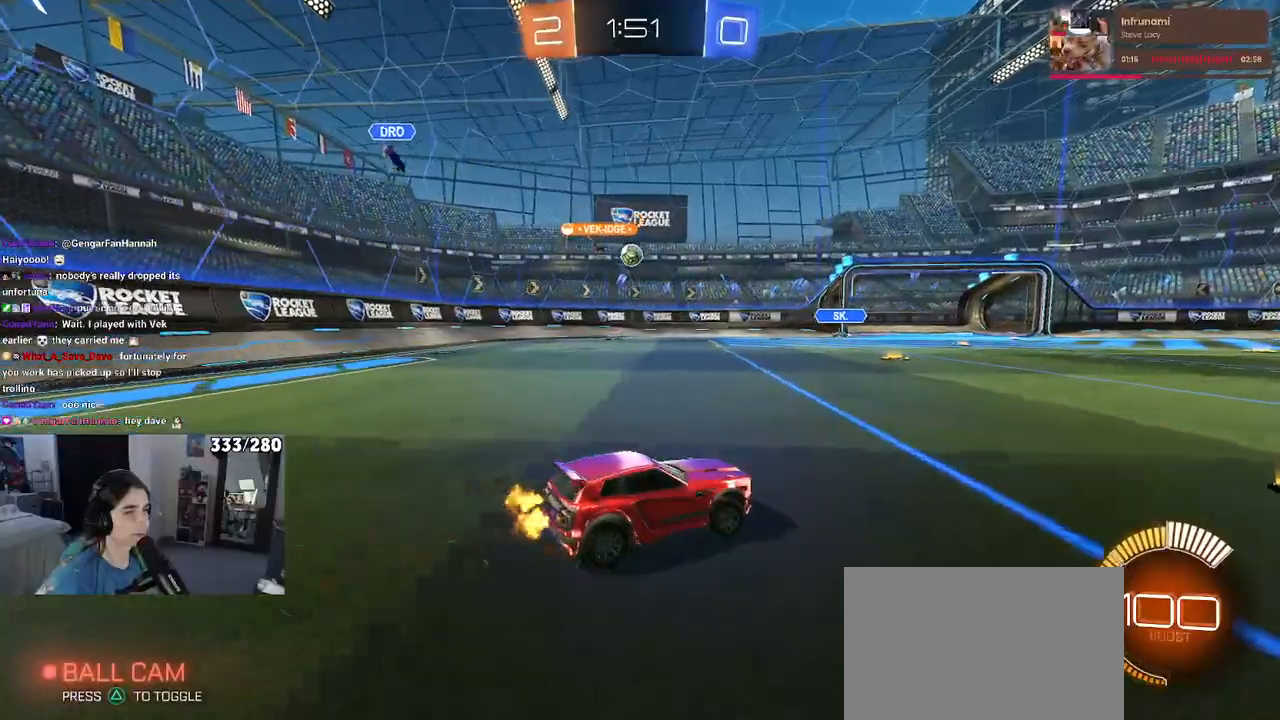
{"buttons": [], "left_stick": "left", "right_stick": "center", "events": [[50, "left_stick", "left"]]}
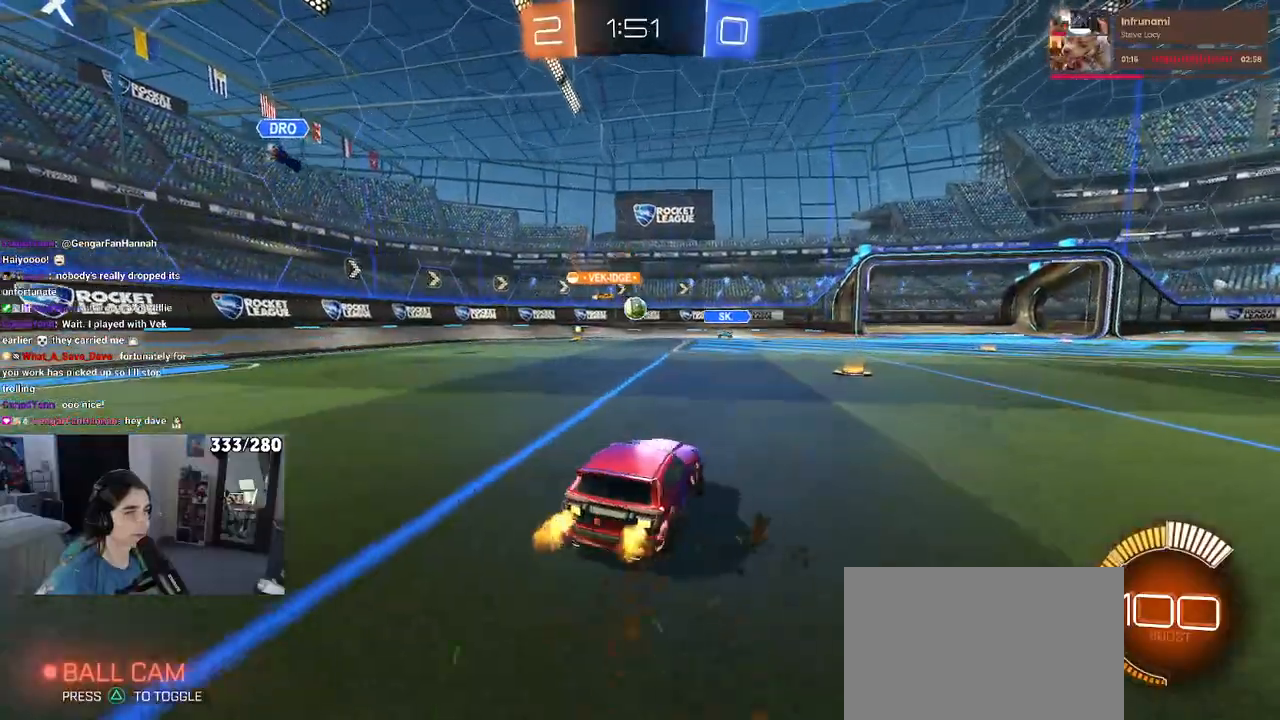
{"buttons": [], "left_stick": "center", "right_stick": "center", "events": [[450, "left_stick", "center"]]}
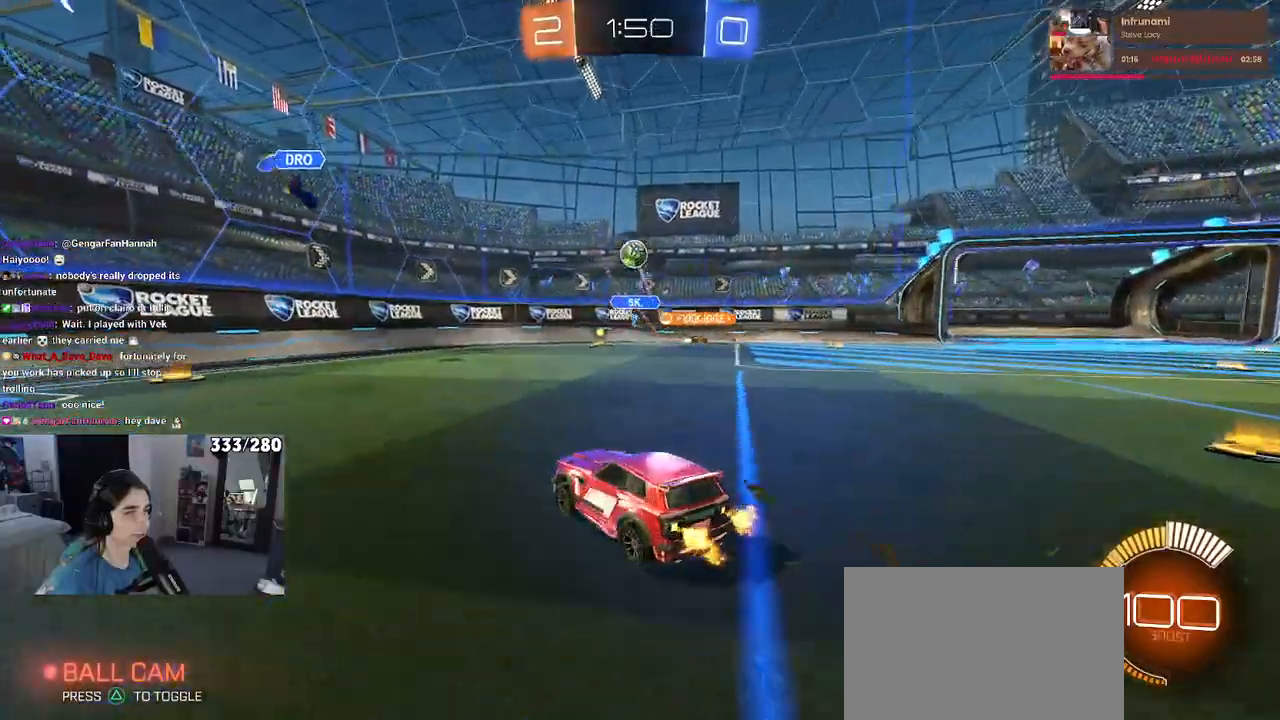
{"buttons": [], "left_stick": "left", "right_stick": "center", "events": [[100, "left_stick", "left"], [250, "R1", "down"], [483, "R1", "up"]]}
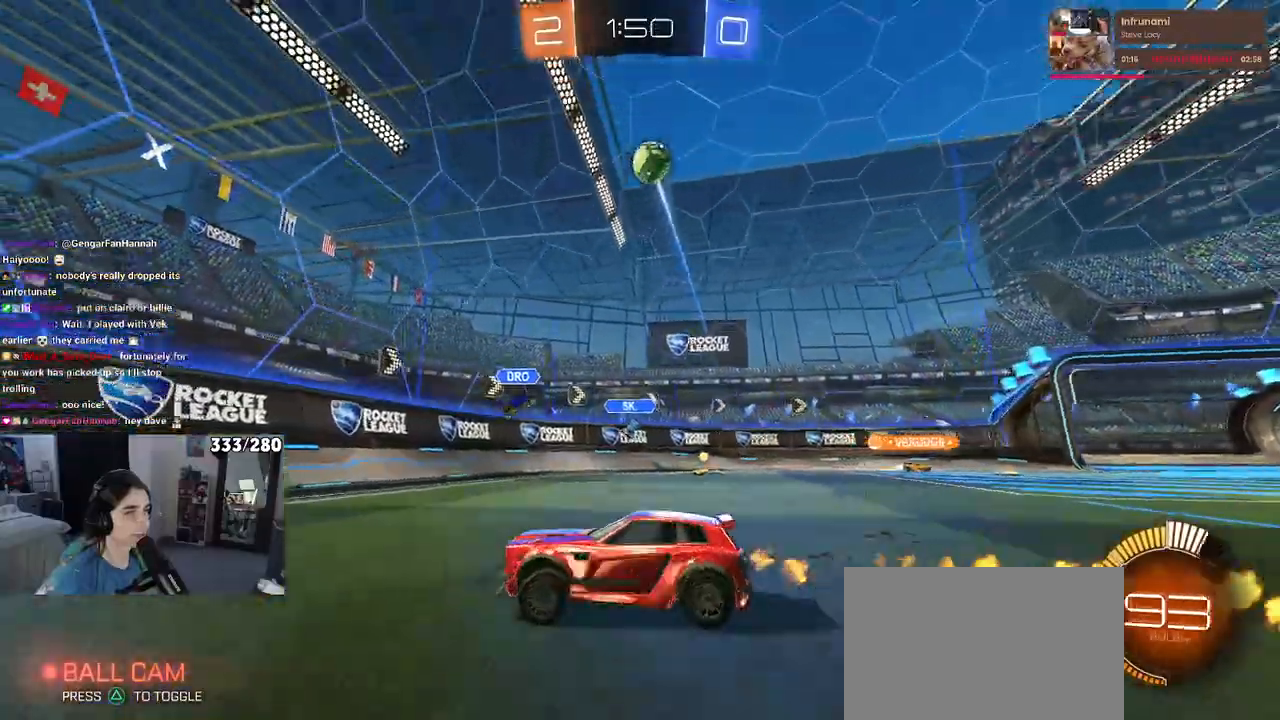
{"buttons": [], "left_stick": "left", "right_stick": "center", "events": []}
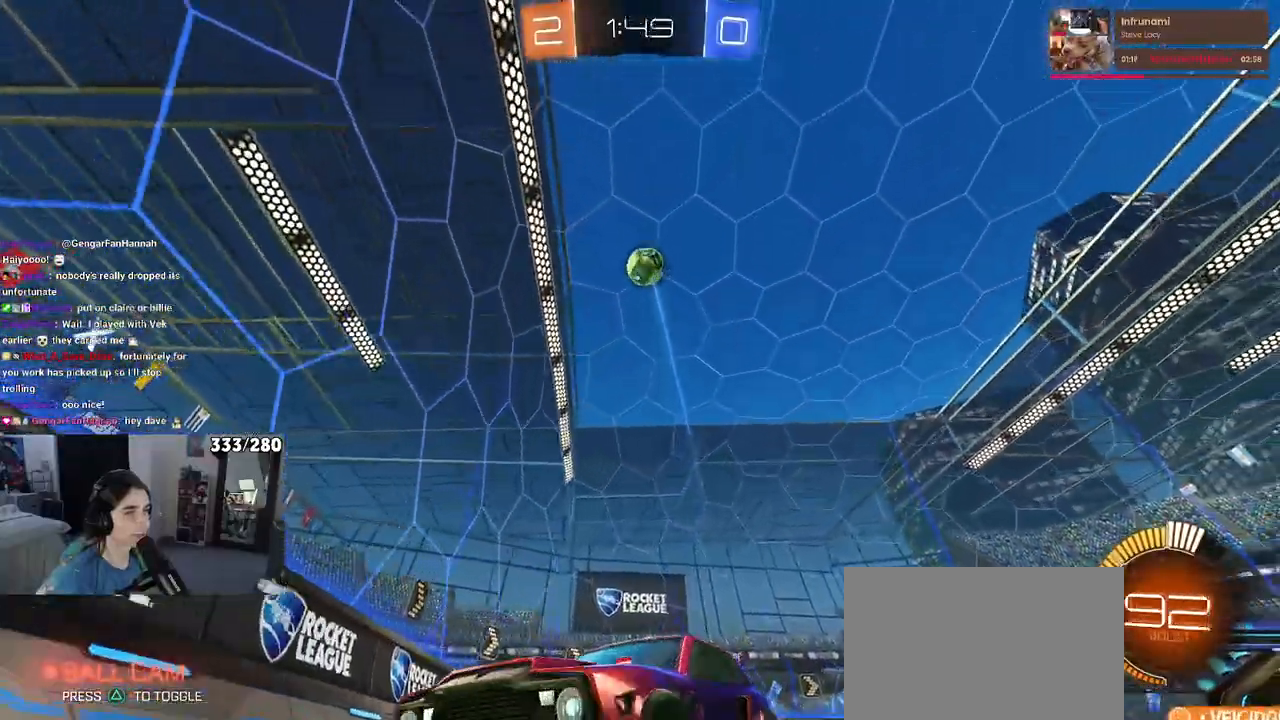
{"buttons": ["L1", "R1"], "left_stick": "right", "right_stick": "center", "events": [[17, "left_stick", "center"], [83, "CROSS", "down"], [83, "L2", "down"], [83, "left_stick", "down-right"], [300, "L2", "up"], [350, "CROSS", "up"], [383, "R1", "down"], [433, "L1", "down"], [483, "left_stick", "right"]]}
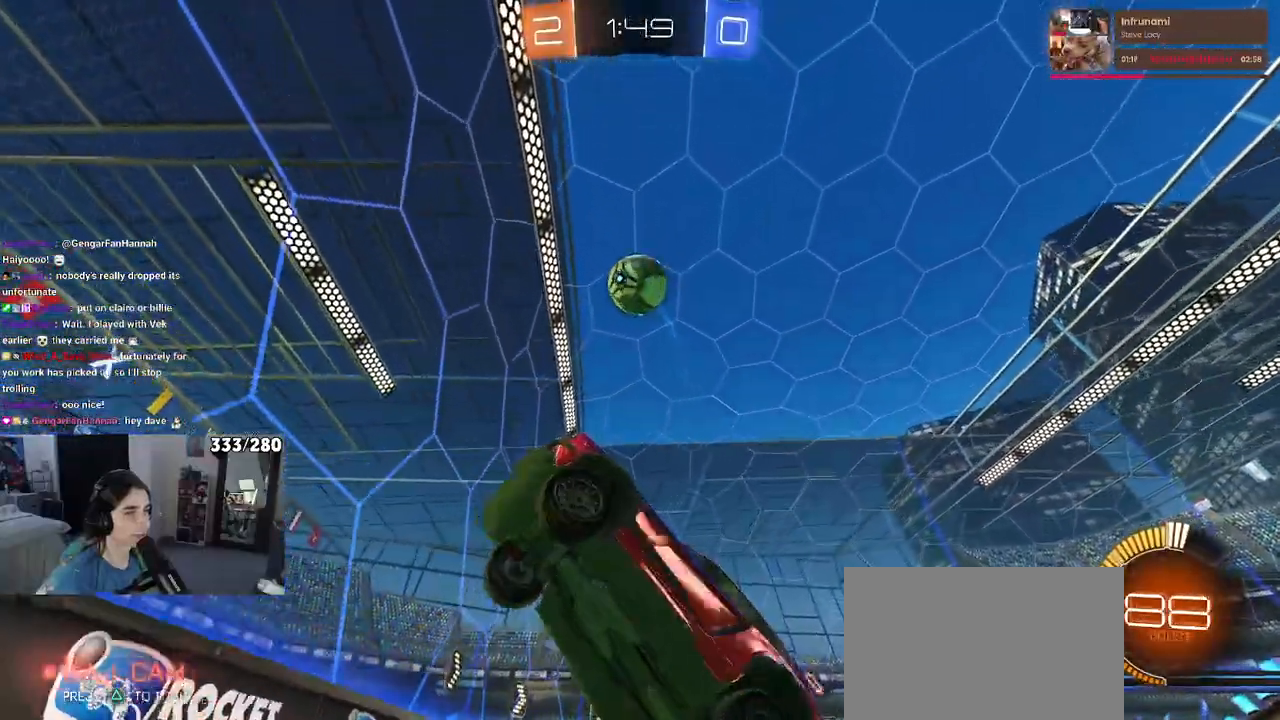
{"buttons": ["R1"], "left_stick": "up", "right_stick": "center", "events": [[133, "L1", "up"], [133, "left_stick", "up-right"], [300, "left_stick", "right"], [450, "left_stick", "up"]]}